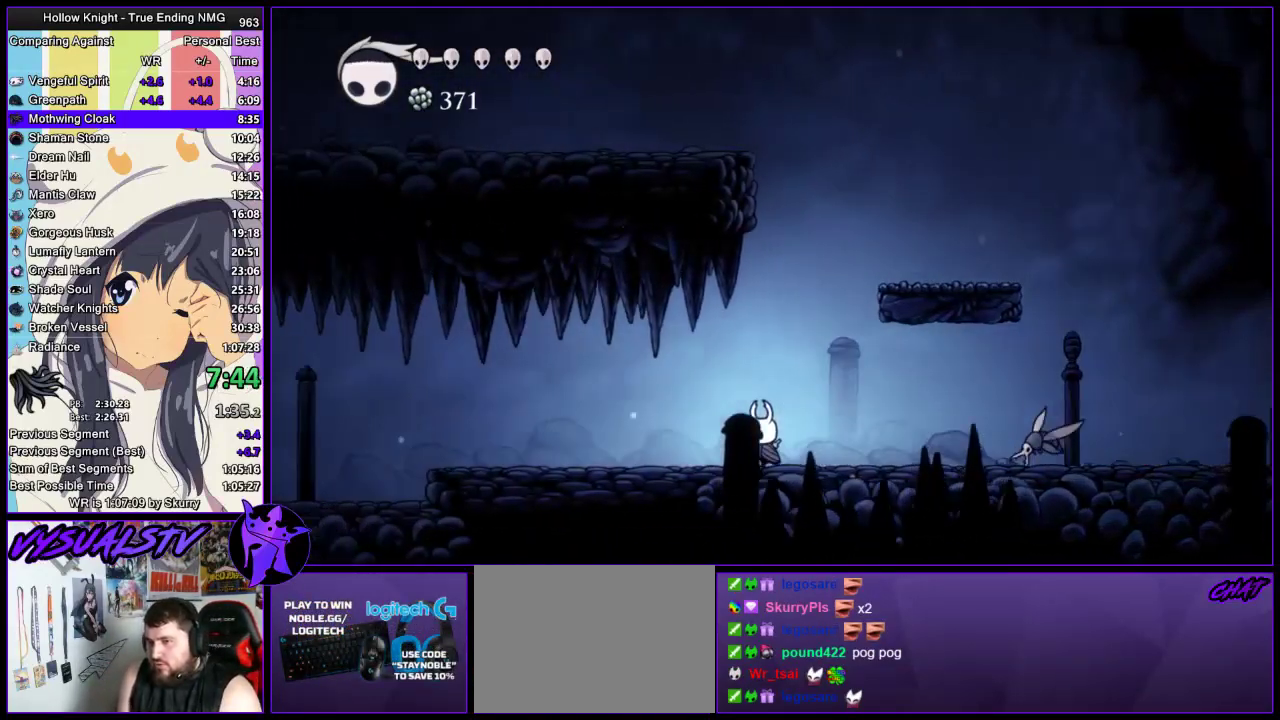
Gameplay with a controller (PlayStation layout); each line is a JSON object with the inputs held at the frame after it. "events" lists button and stick changes between this image and that frame as [ms after this image, input, new state], when the widget could be followed in between.
{"buttons": [], "left_stick": "left", "right_stick": "center", "events": []}
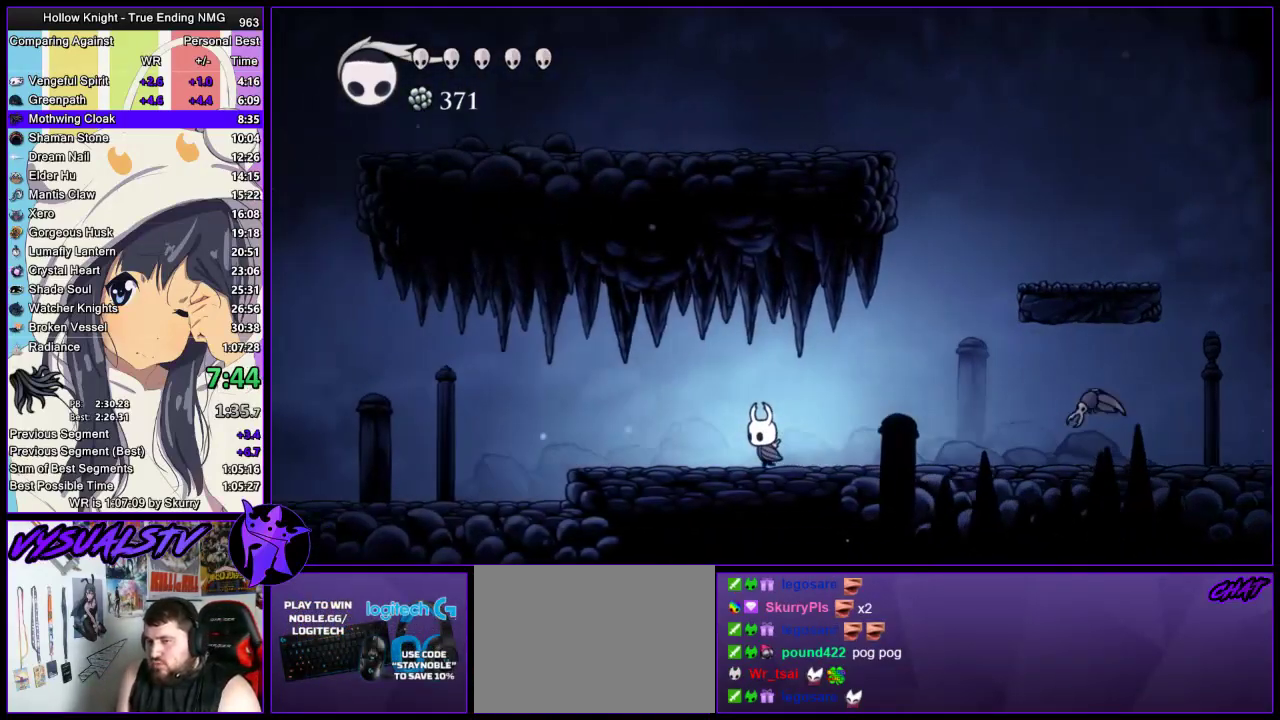
{"buttons": [], "left_stick": "left", "right_stick": "center", "events": [[200, "SQUARE", "down"], [300, "SQUARE", "up"]]}
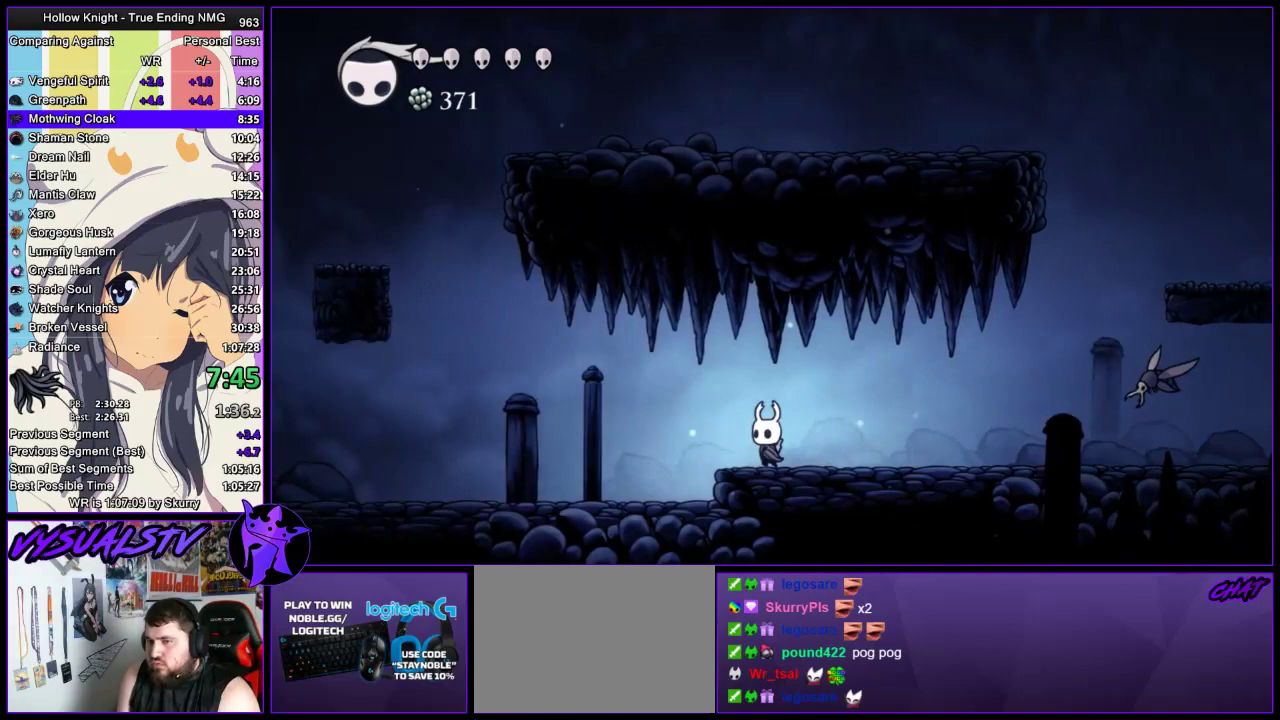
{"buttons": [], "left_stick": "left", "right_stick": "center", "events": []}
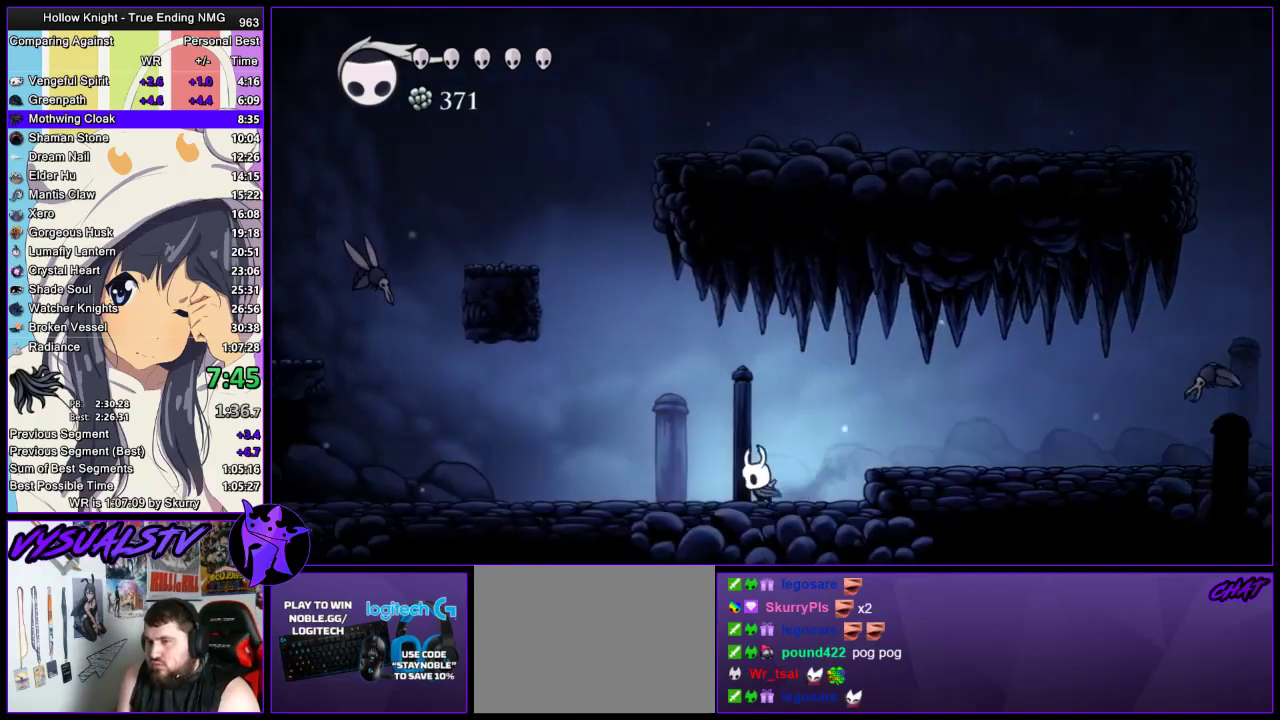
{"buttons": [], "left_stick": "left", "right_stick": "center", "events": []}
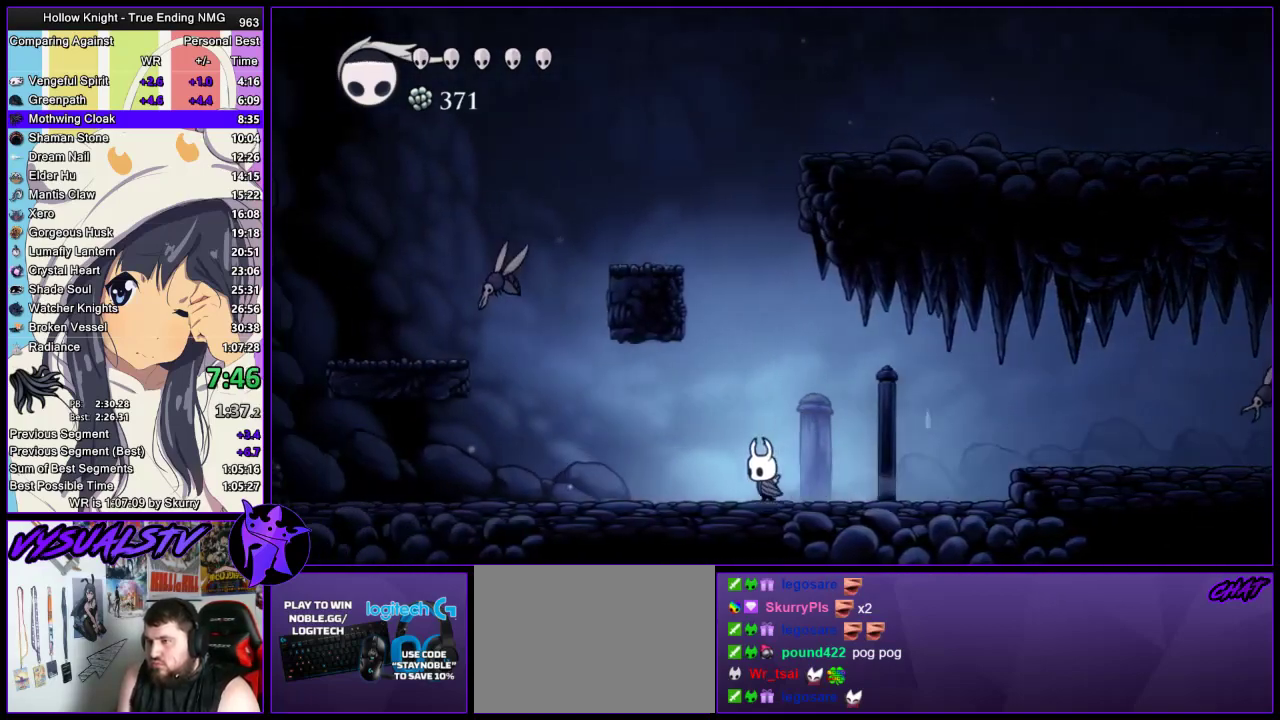
{"buttons": [], "left_stick": "left", "right_stick": "center", "events": []}
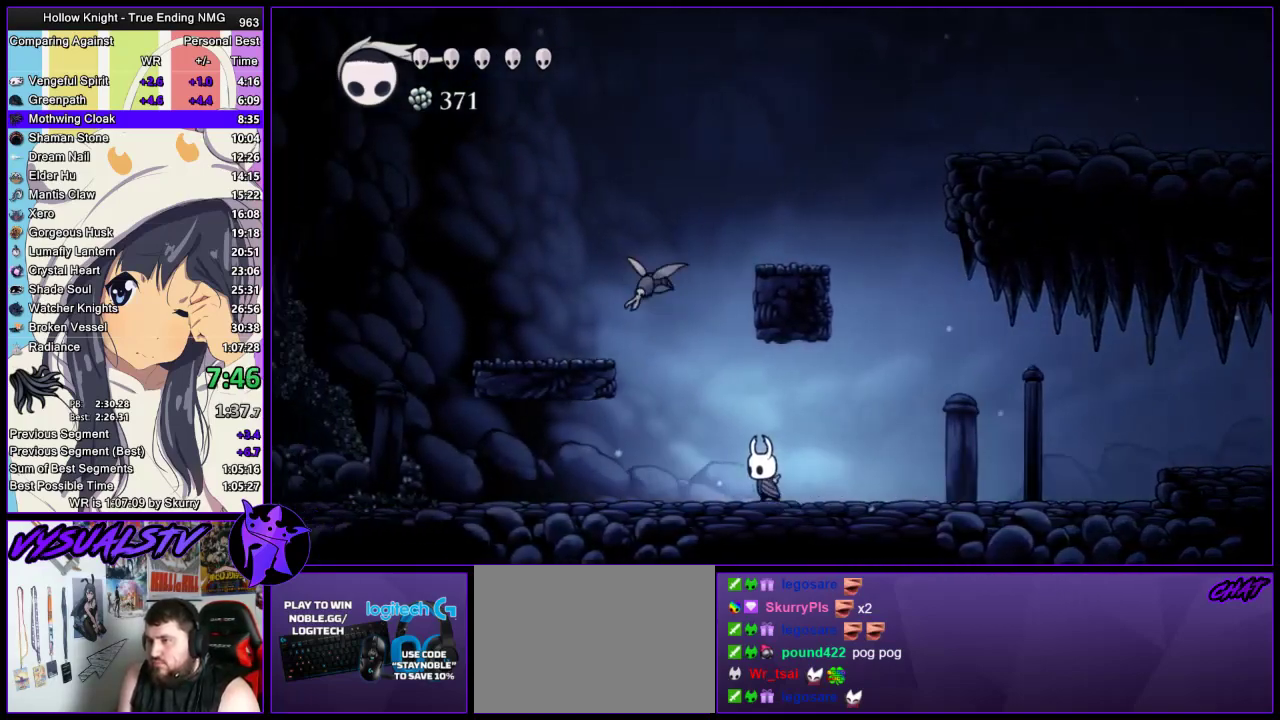
{"buttons": [], "left_stick": "left", "right_stick": "center", "events": [[167, "left_stick", "up-left"], [200, "CROSS", "down"], [267, "SQUARE", "down"], [300, "left_stick", "left"], [333, "CROSS", "up"], [333, "SQUARE", "up"]]}
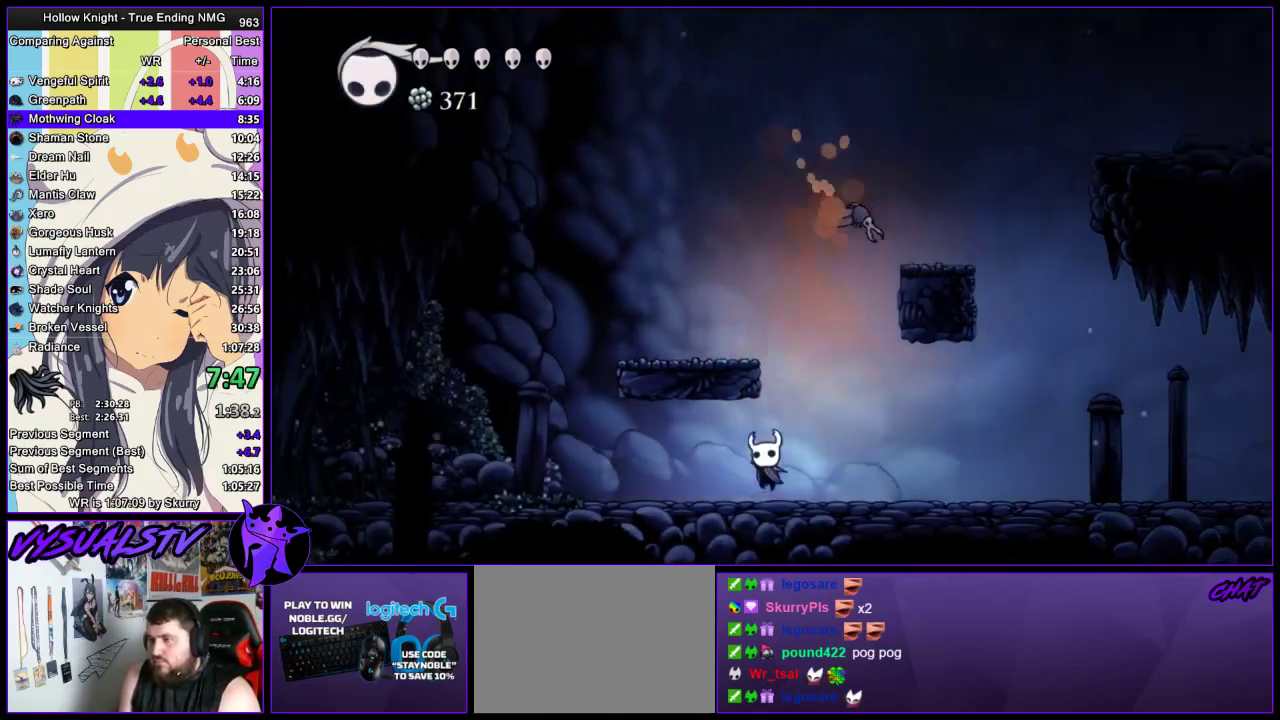
{"buttons": [], "left_stick": "left", "right_stick": "center", "events": [[33, "right_stick", "up"], [100, "left_stick", "down-left"], [167, "left_stick", "left"], [233, "left_stick", "down-left"], [233, "right_stick", "up-right"], [333, "left_stick", "left"], [400, "left_stick", "down-left"], [500, "left_stick", "left"], [500, "right_stick", "center"]]}
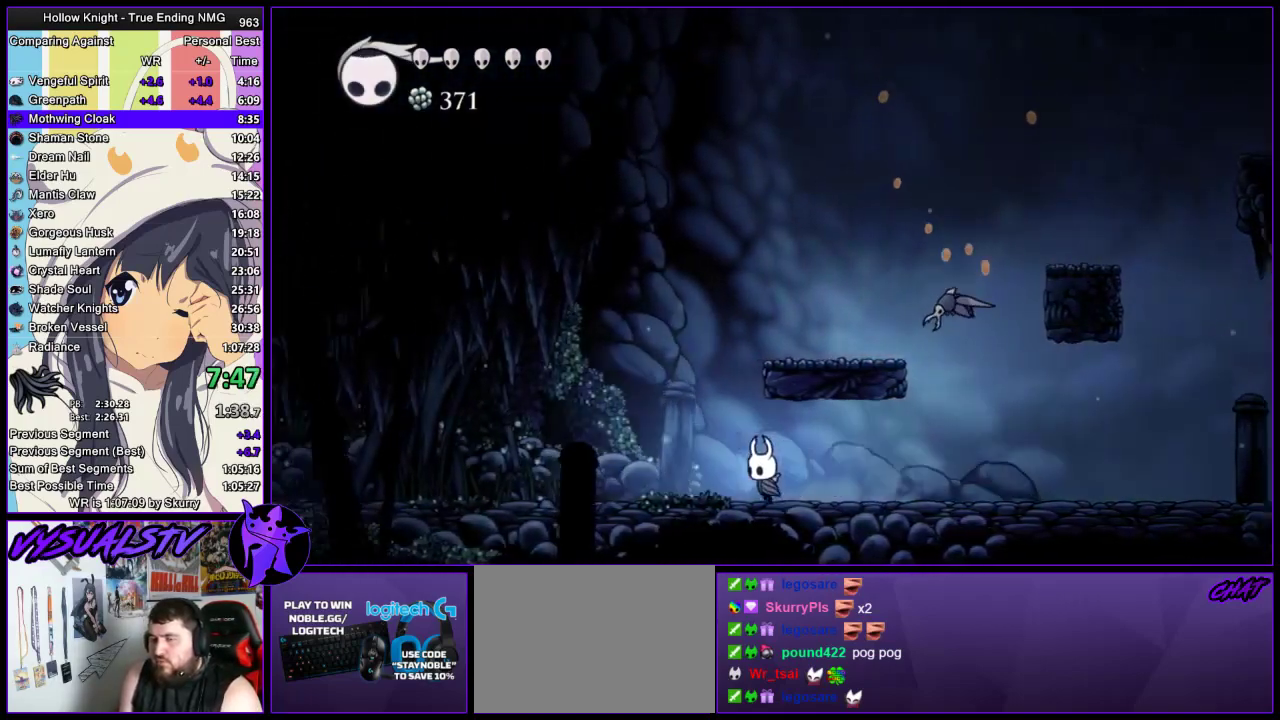
{"buttons": ["SQUARE"], "left_stick": "left", "right_stick": "center", "events": [[433, "SQUARE", "down"]]}
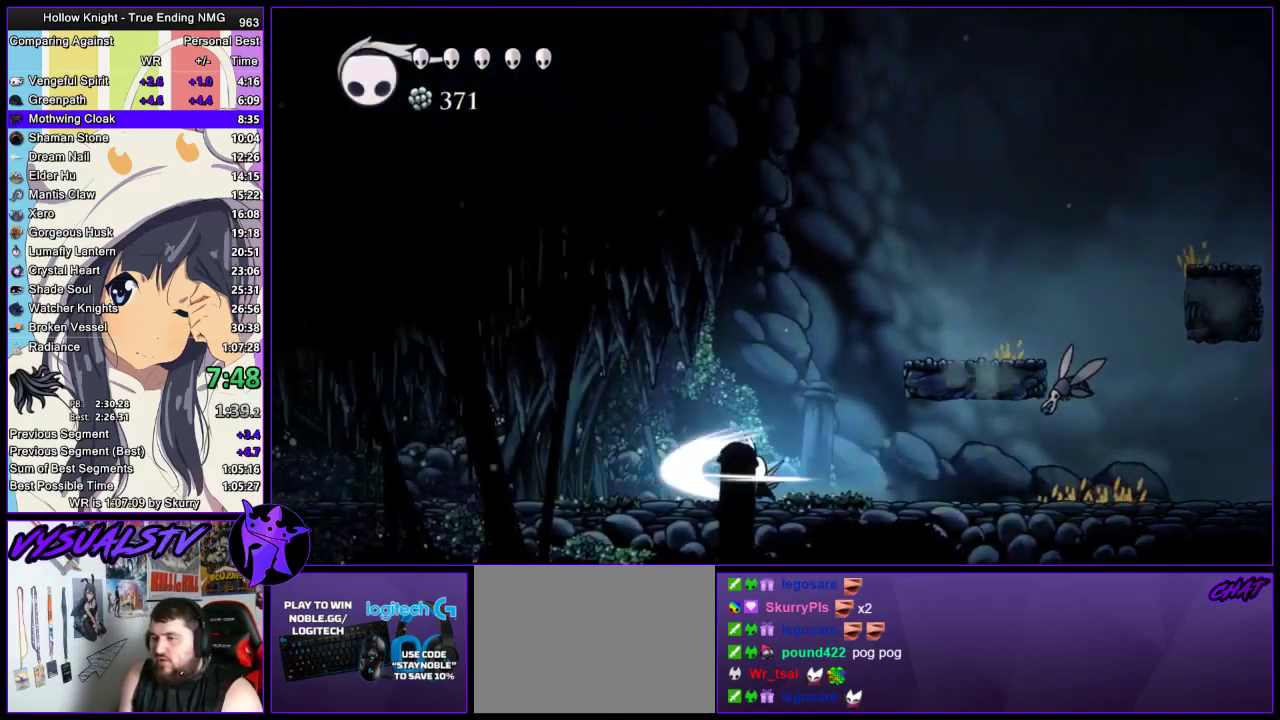
{"buttons": [], "left_stick": "left", "right_stick": "center", "events": [[33, "SQUARE", "up"]]}
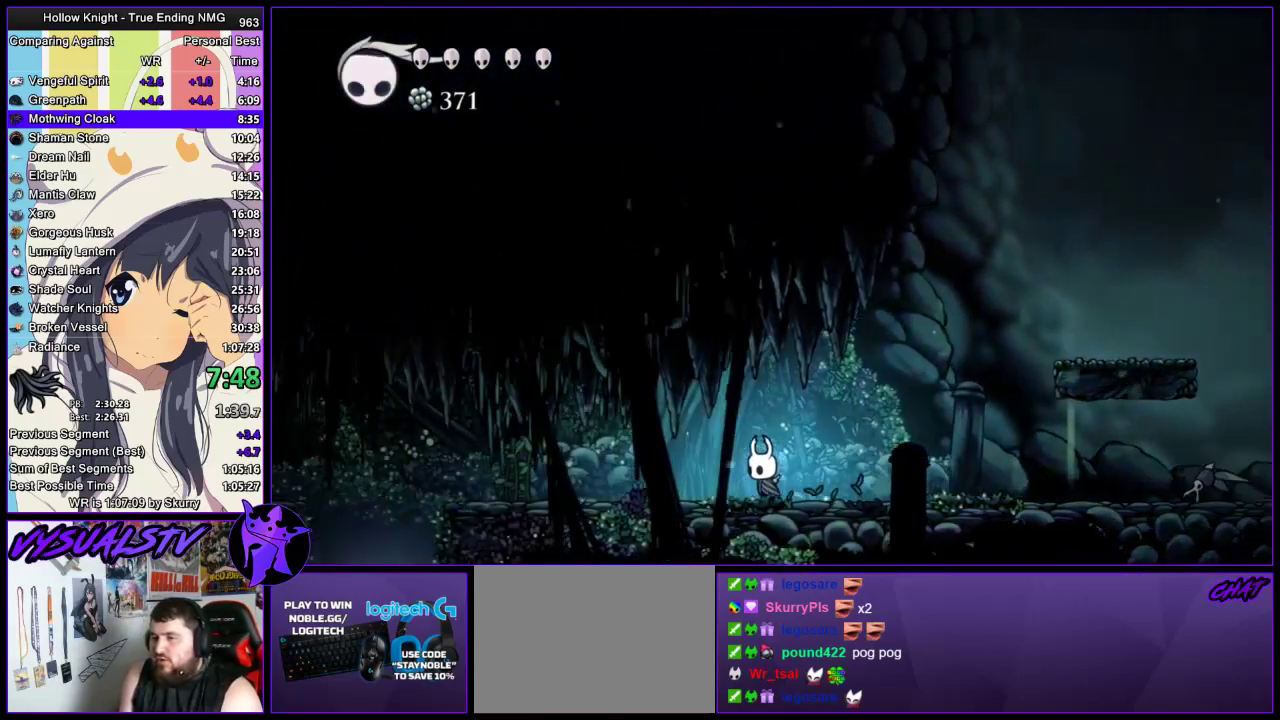
{"buttons": [], "left_stick": "left", "right_stick": "center", "events": []}
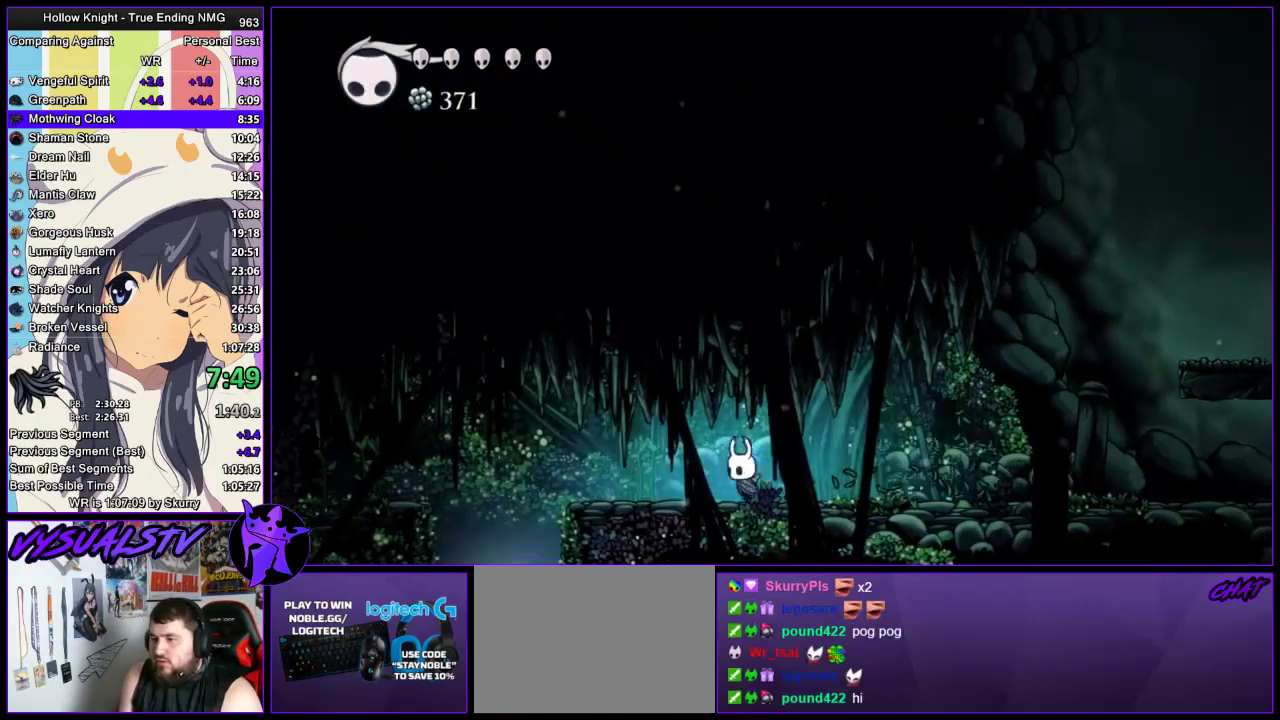
{"buttons": [], "left_stick": "left", "right_stick": "center", "events": [[200, "CROSS", "down"], [333, "CROSS", "up"]]}
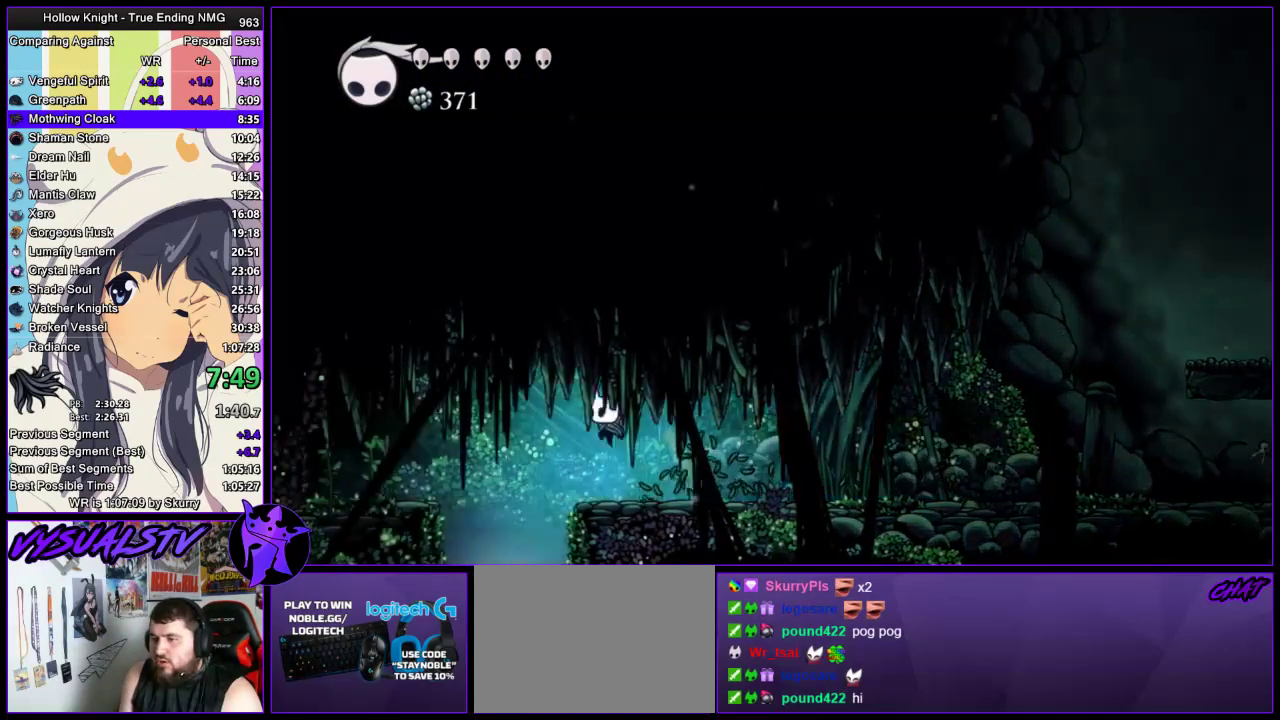
{"buttons": [], "left_stick": "center", "right_stick": "center", "events": [[267, "left_stick", "right"], [433, "left_stick", "center"]]}
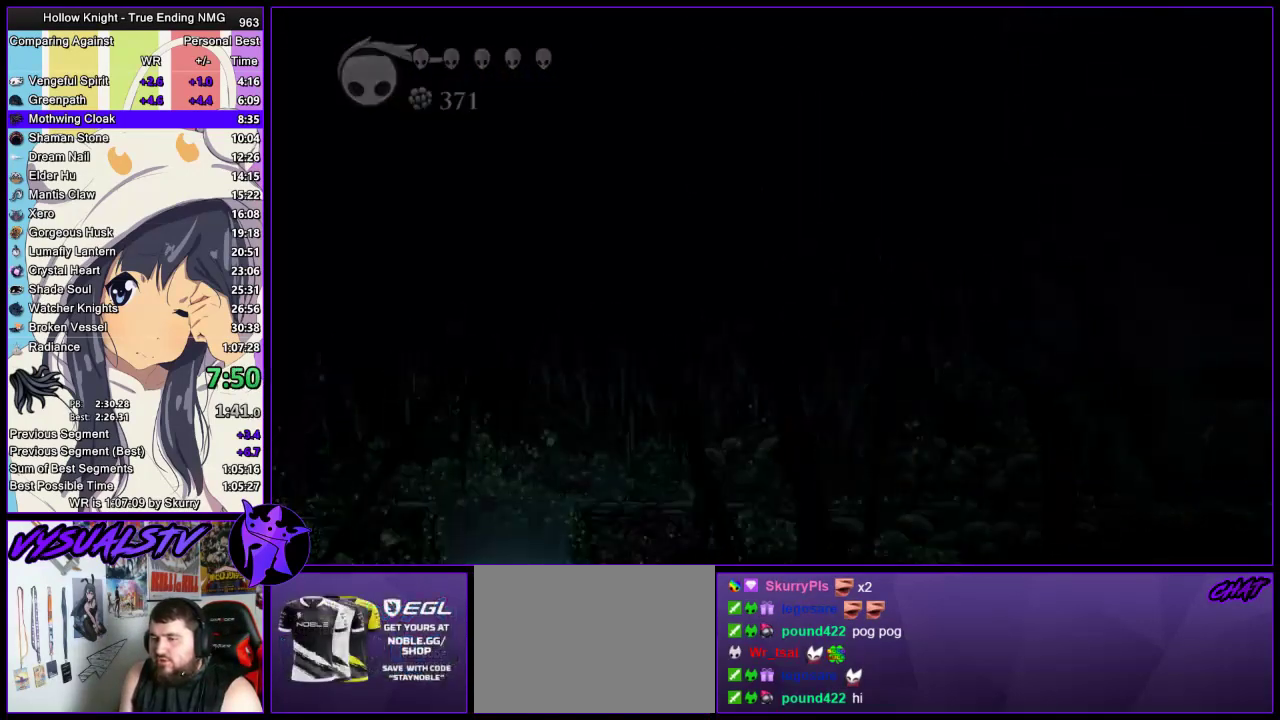
{"buttons": [], "left_stick": "right", "right_stick": "center", "events": [[167, "left_stick", "right"]]}
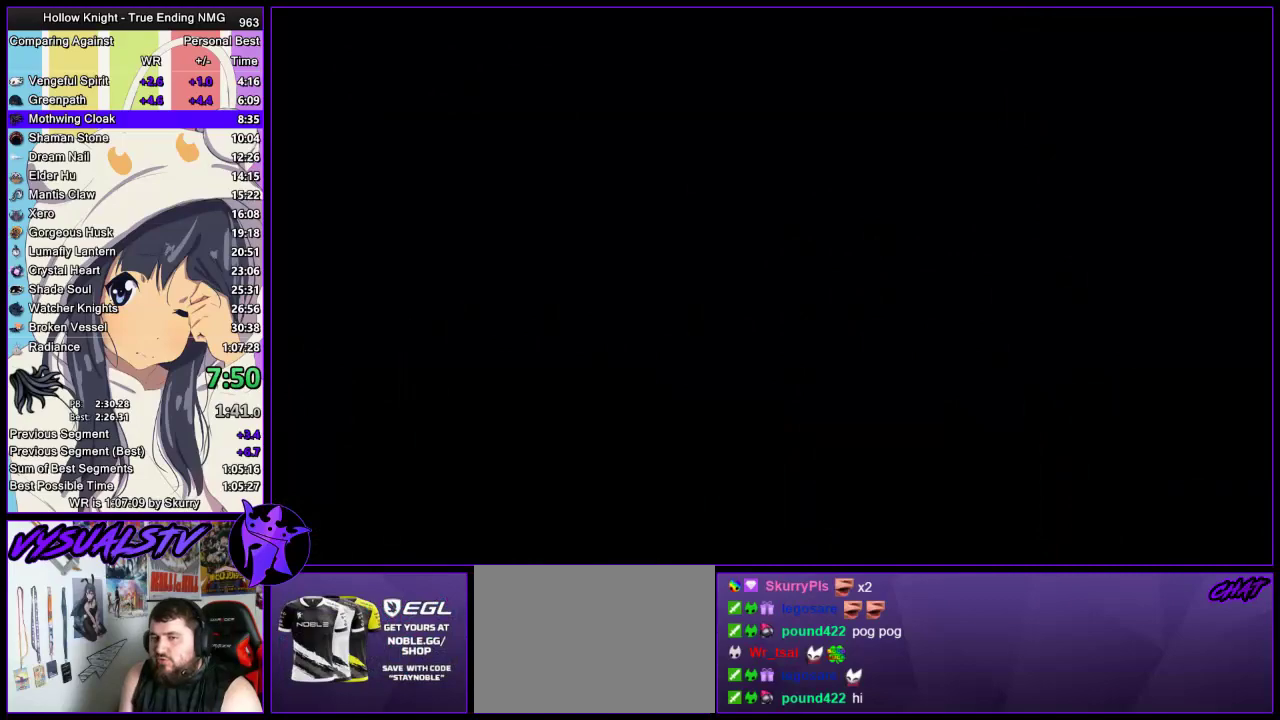
{"buttons": [], "left_stick": "right", "right_stick": "center", "events": []}
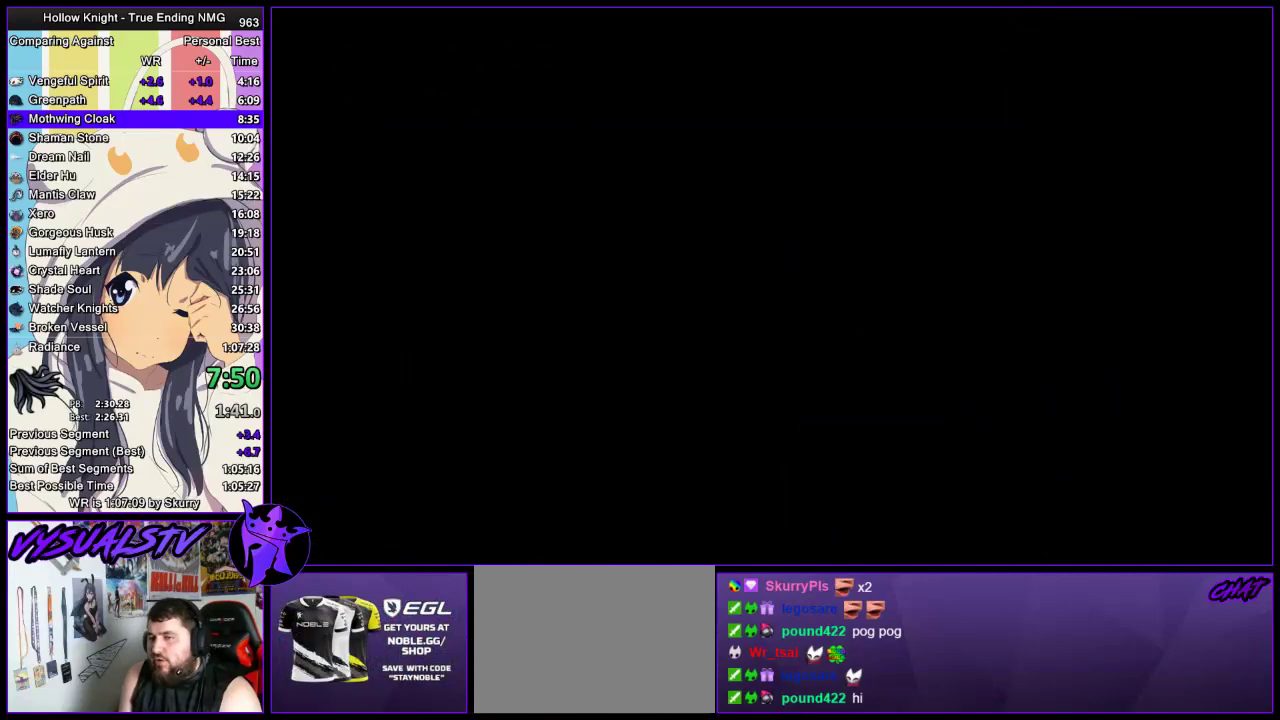
{"buttons": [], "left_stick": "right", "right_stick": "center", "events": []}
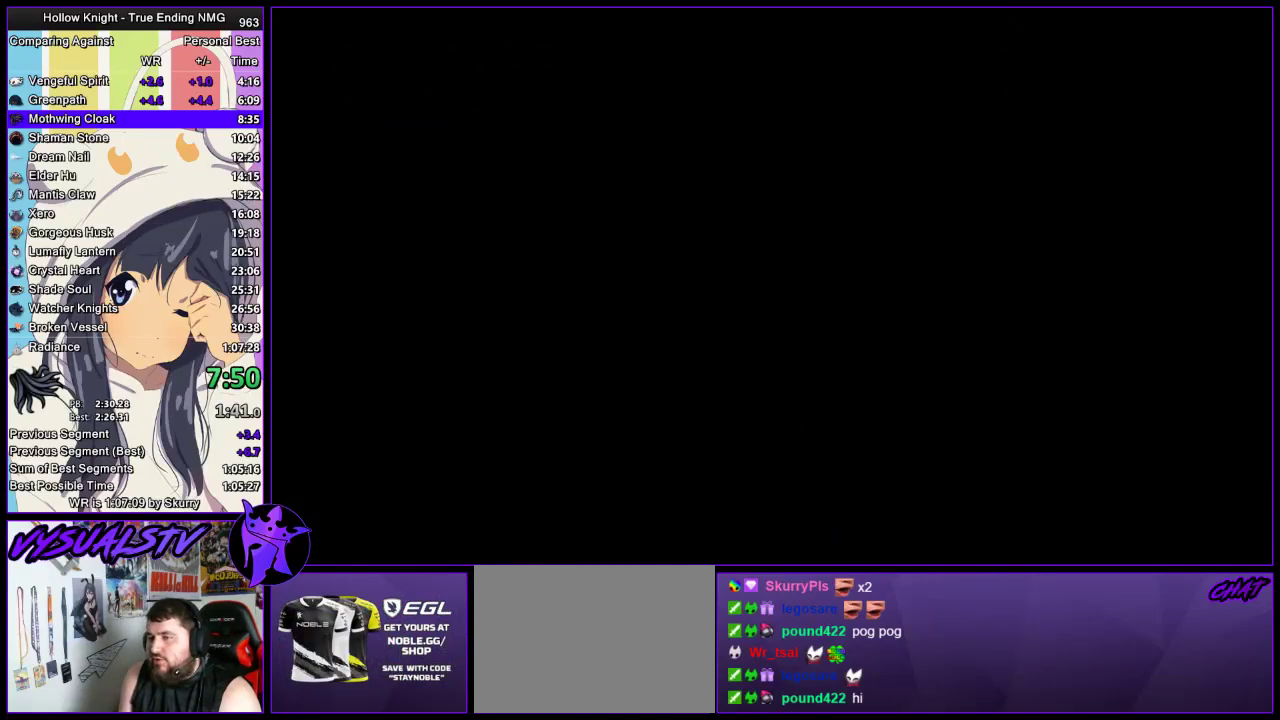
{"buttons": [], "left_stick": "right", "right_stick": "center", "events": []}
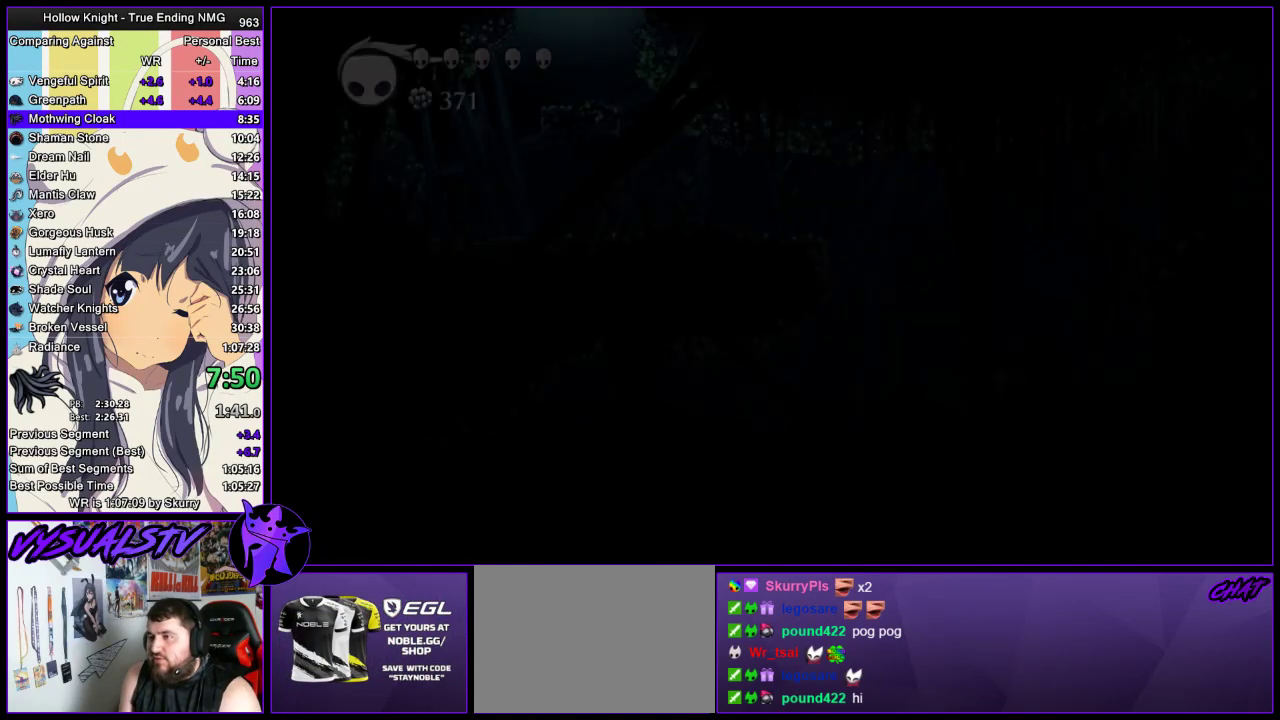
{"buttons": [], "left_stick": "right", "right_stick": "center", "events": []}
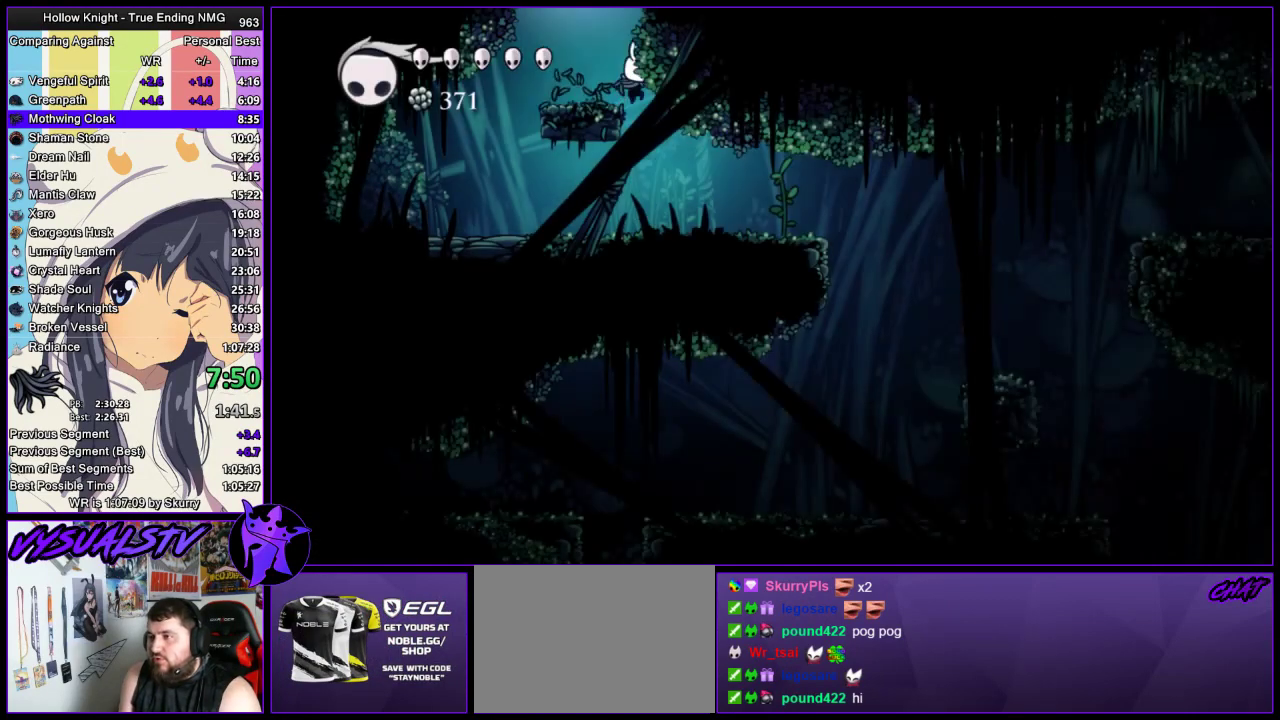
{"buttons": ["CROSS"], "left_stick": "right", "right_stick": "center", "events": [[433, "CROSS", "down"]]}
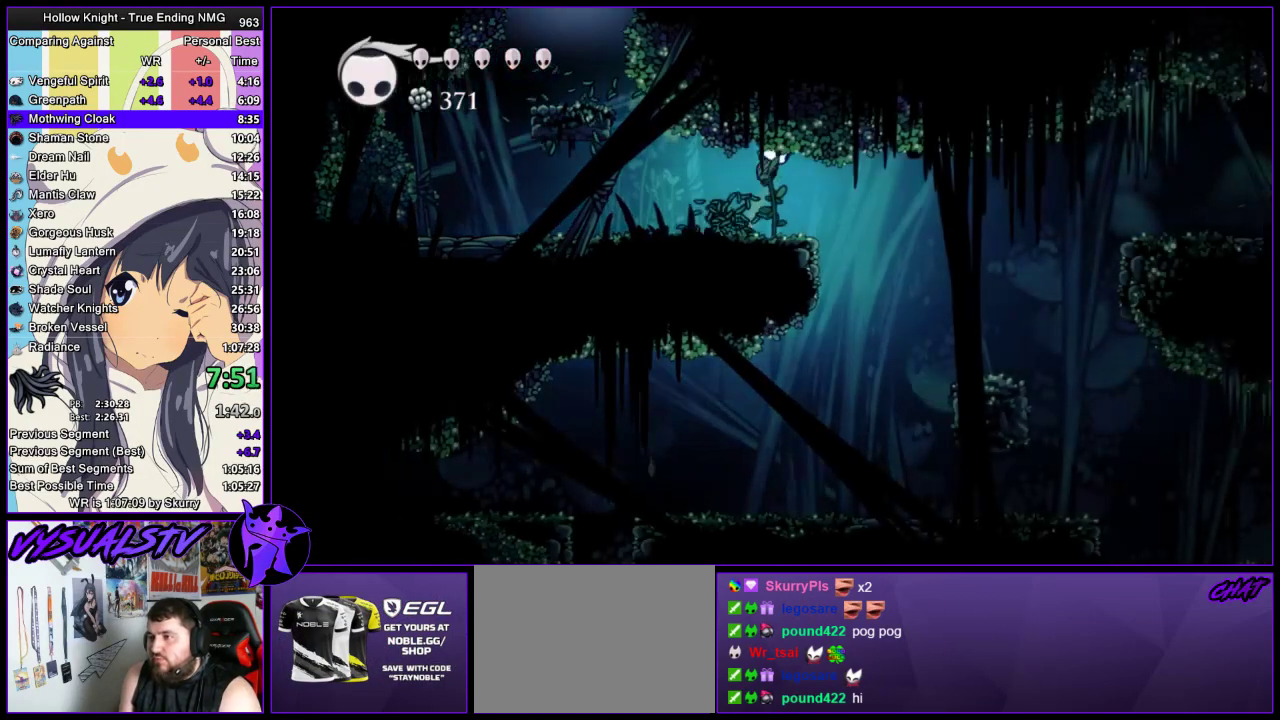
{"buttons": [], "left_stick": "right", "right_stick": "center", "events": [[33, "CROSS", "up"]]}
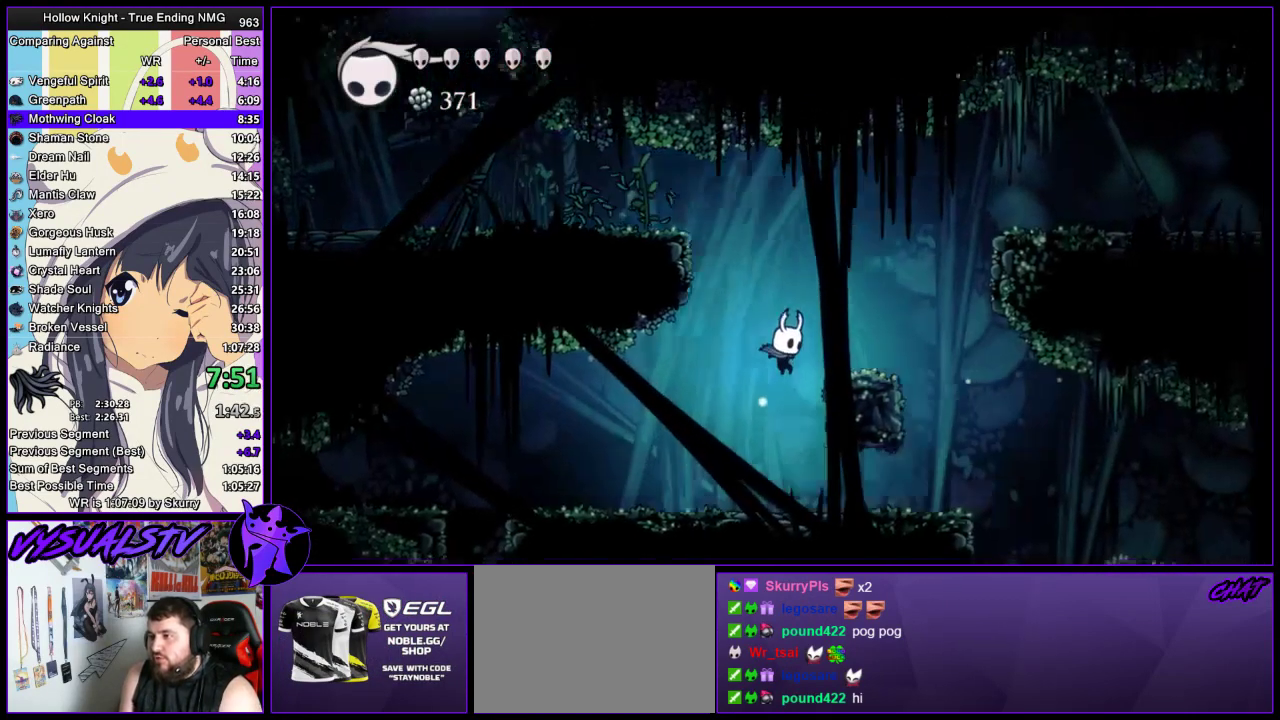
{"buttons": [], "left_stick": "right", "right_stick": "center", "events": []}
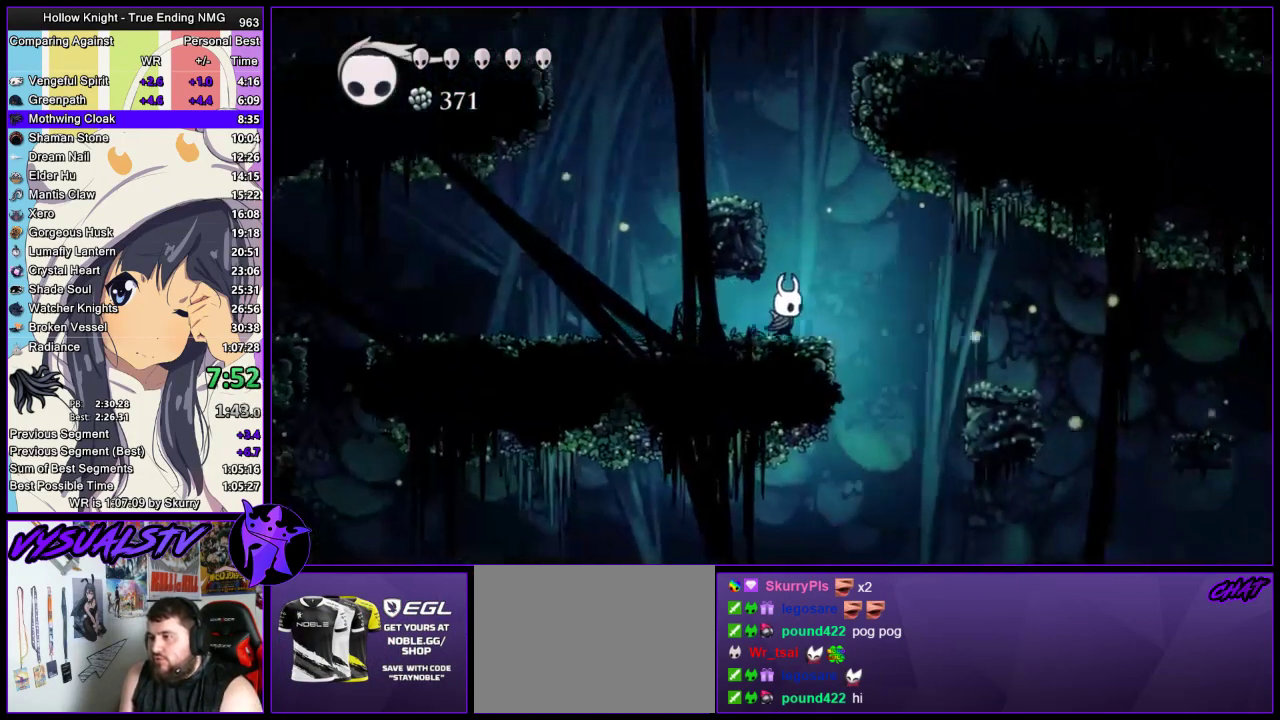
{"buttons": [], "left_stick": "right", "right_stick": "center", "events": [[133, "CROSS", "down"], [367, "CROSS", "up"]]}
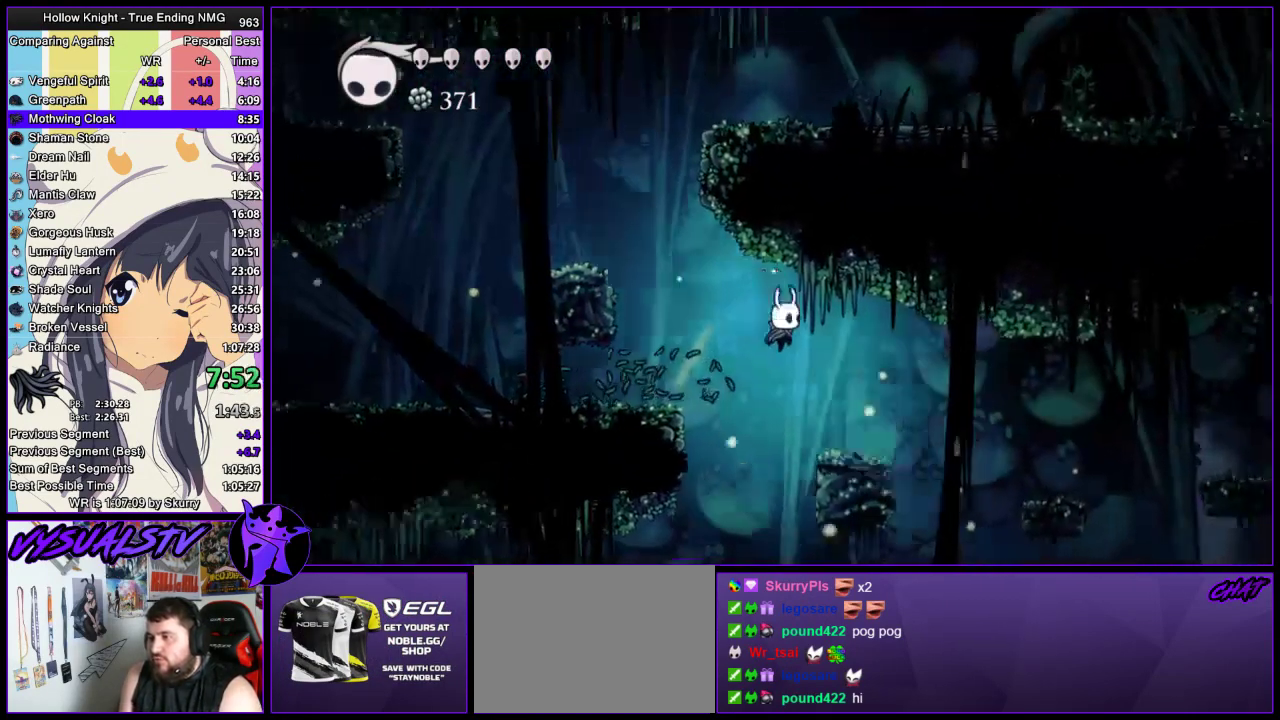
{"buttons": [], "left_stick": "right", "right_stick": "center", "events": [[333, "CROSS", "down"], [500, "CROSS", "up"]]}
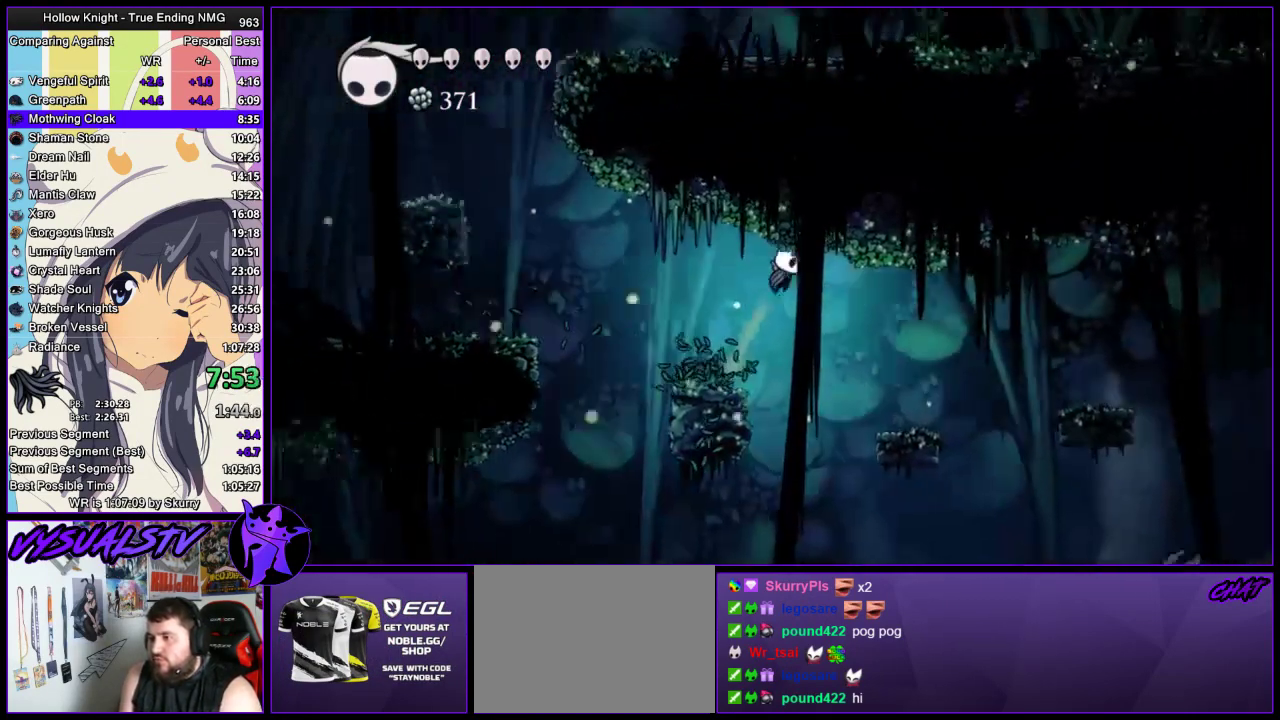
{"buttons": ["CROSS"], "left_stick": "right", "right_stick": "center", "events": [[467, "CROSS", "down"]]}
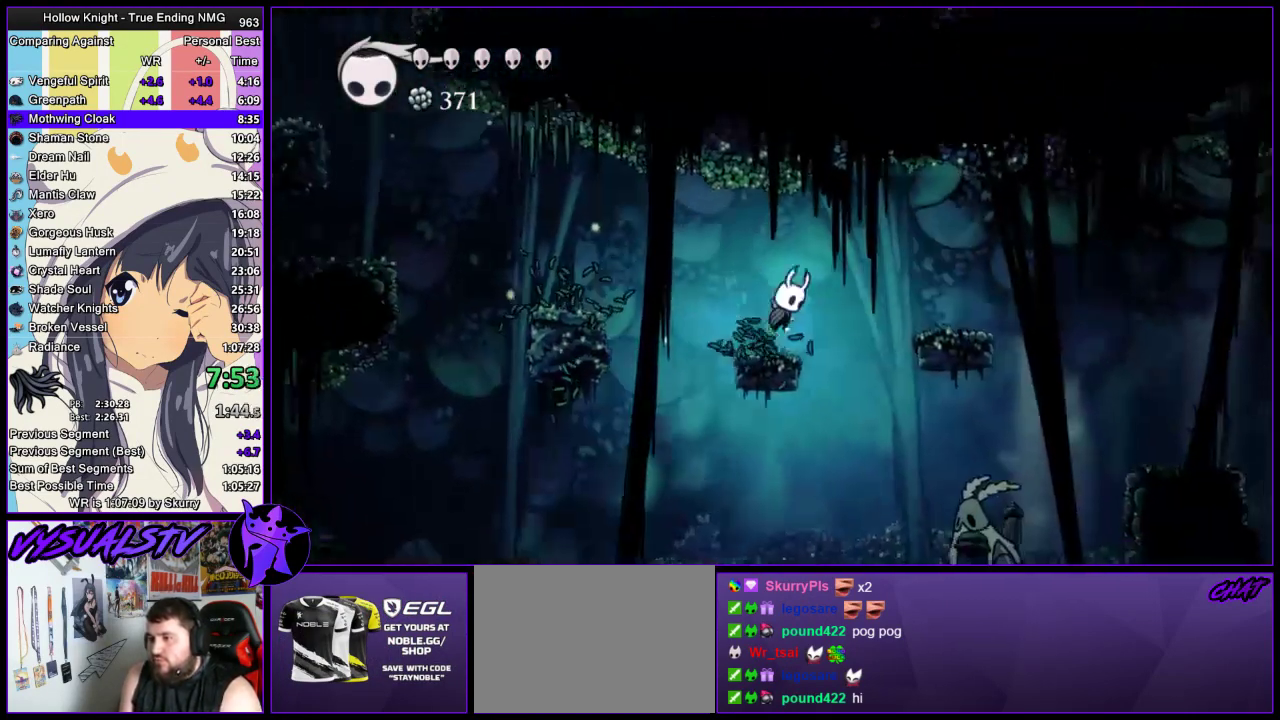
{"buttons": [], "left_stick": "right", "right_stick": "center", "events": [[200, "CROSS", "up"]]}
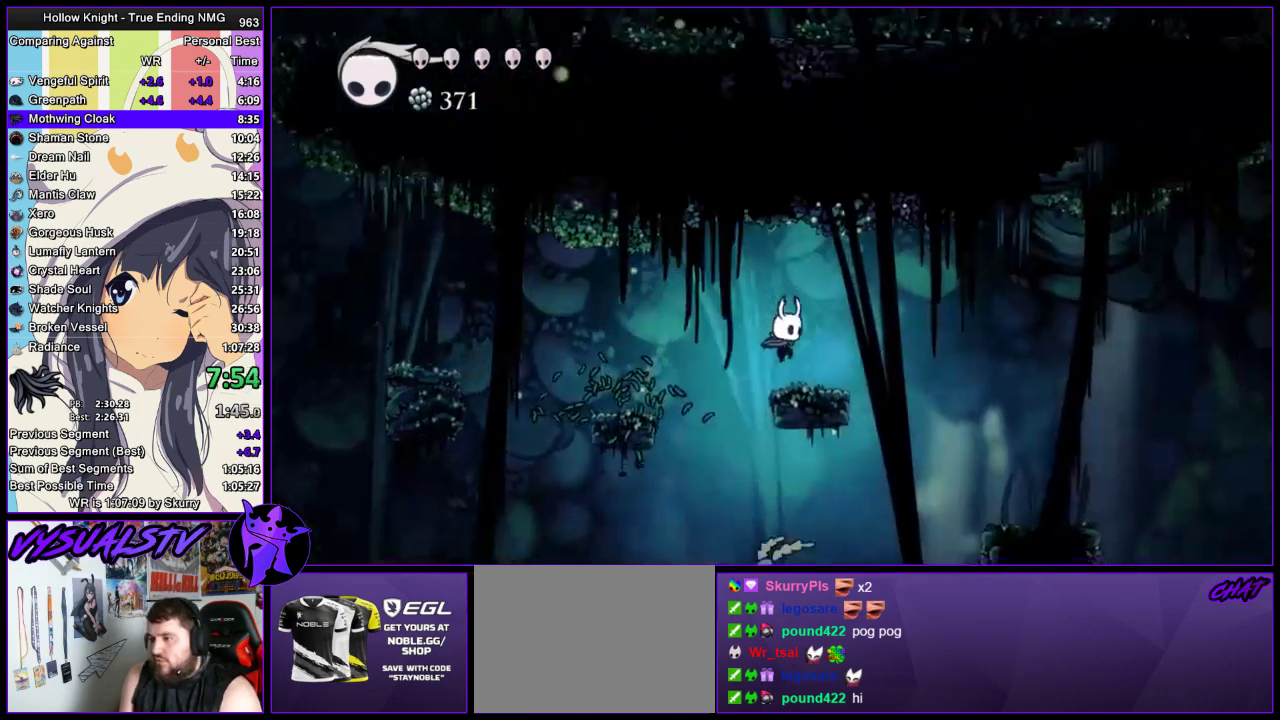
{"buttons": [], "left_stick": "right", "right_stick": "center", "events": [[100, "CROSS", "down"], [267, "CROSS", "up"]]}
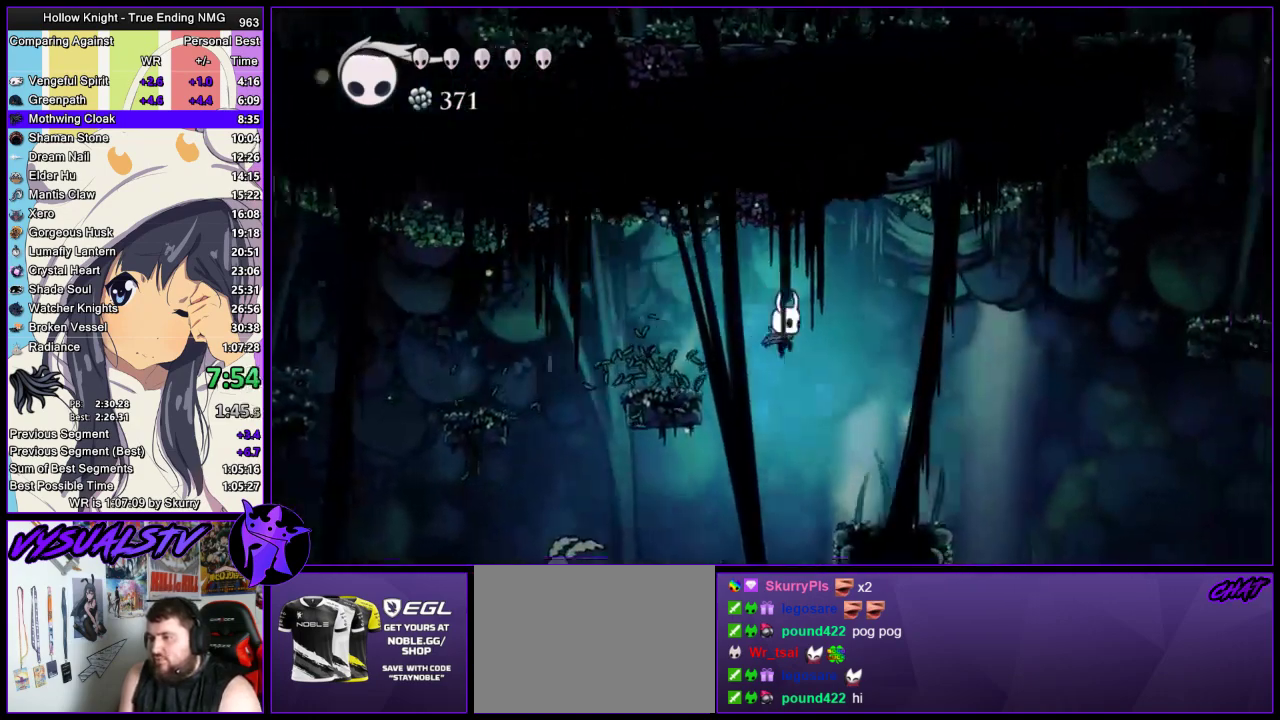
{"buttons": [], "left_stick": "right", "right_stick": "center", "events": []}
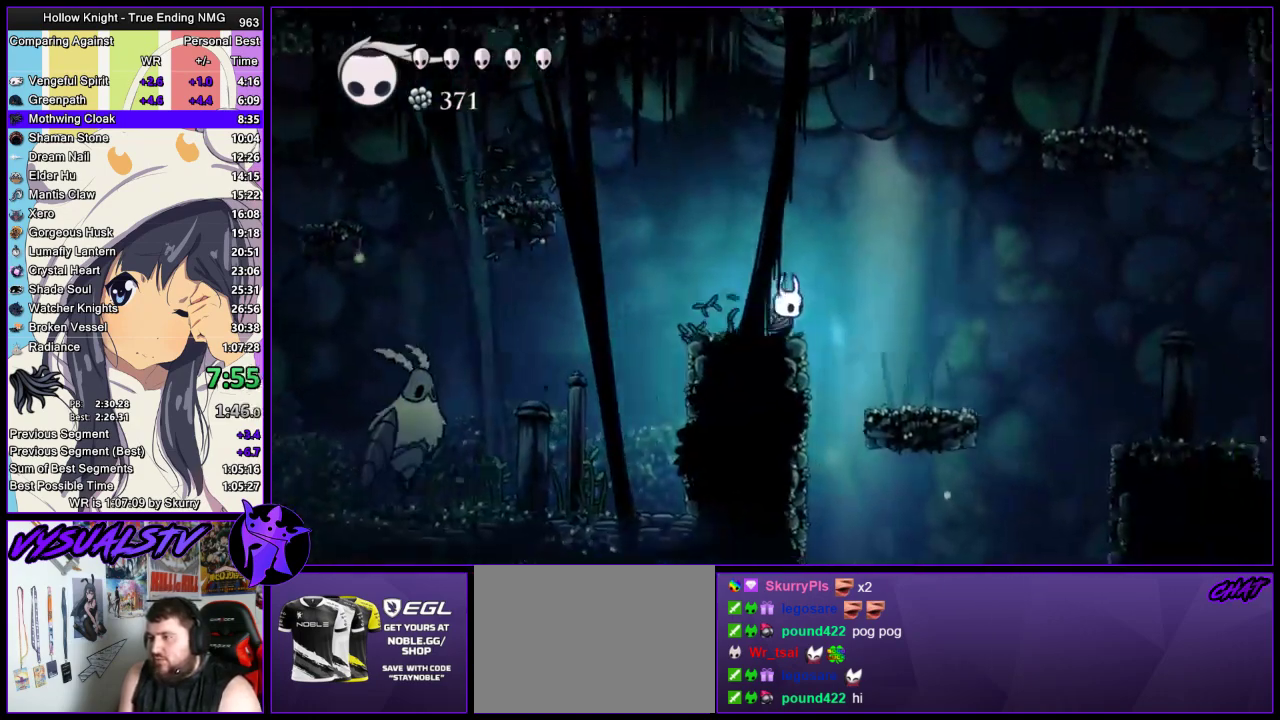
{"buttons": [], "left_stick": "center", "right_stick": "center", "events": [[167, "left_stick", "center"]]}
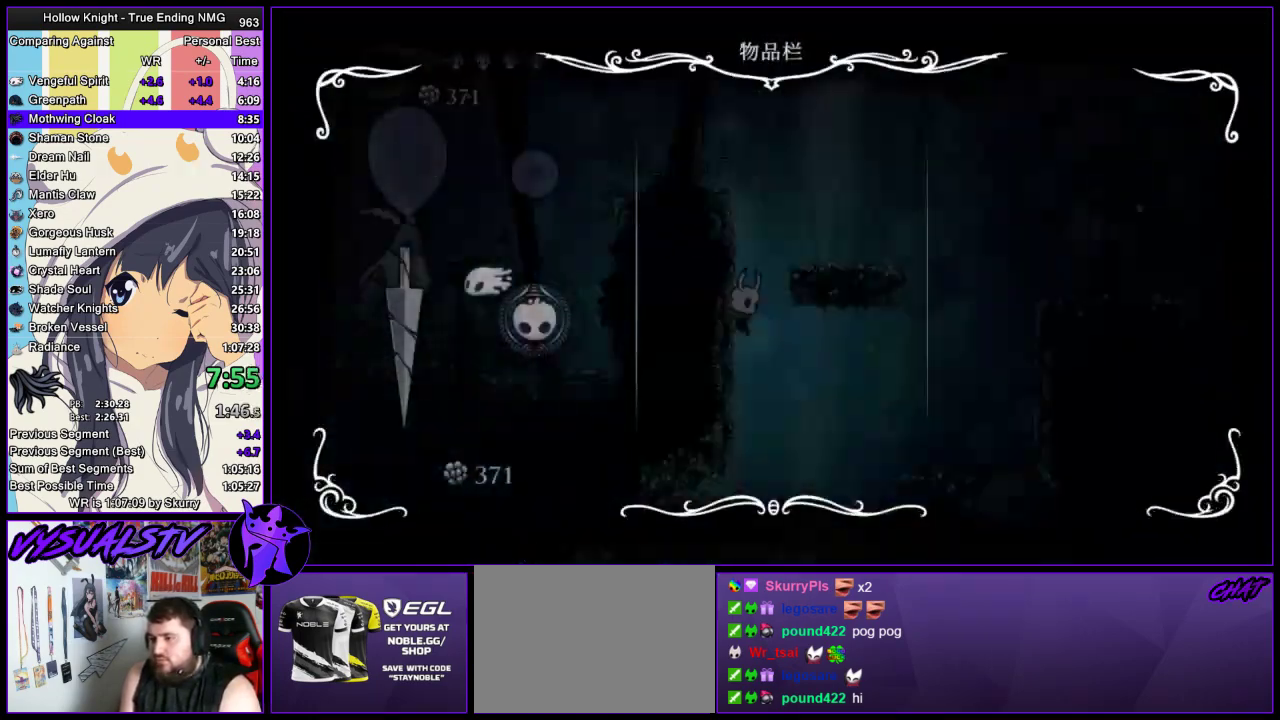
{"buttons": [], "left_stick": "left", "right_stick": "center", "events": [[33, "left_stick", "left"]]}
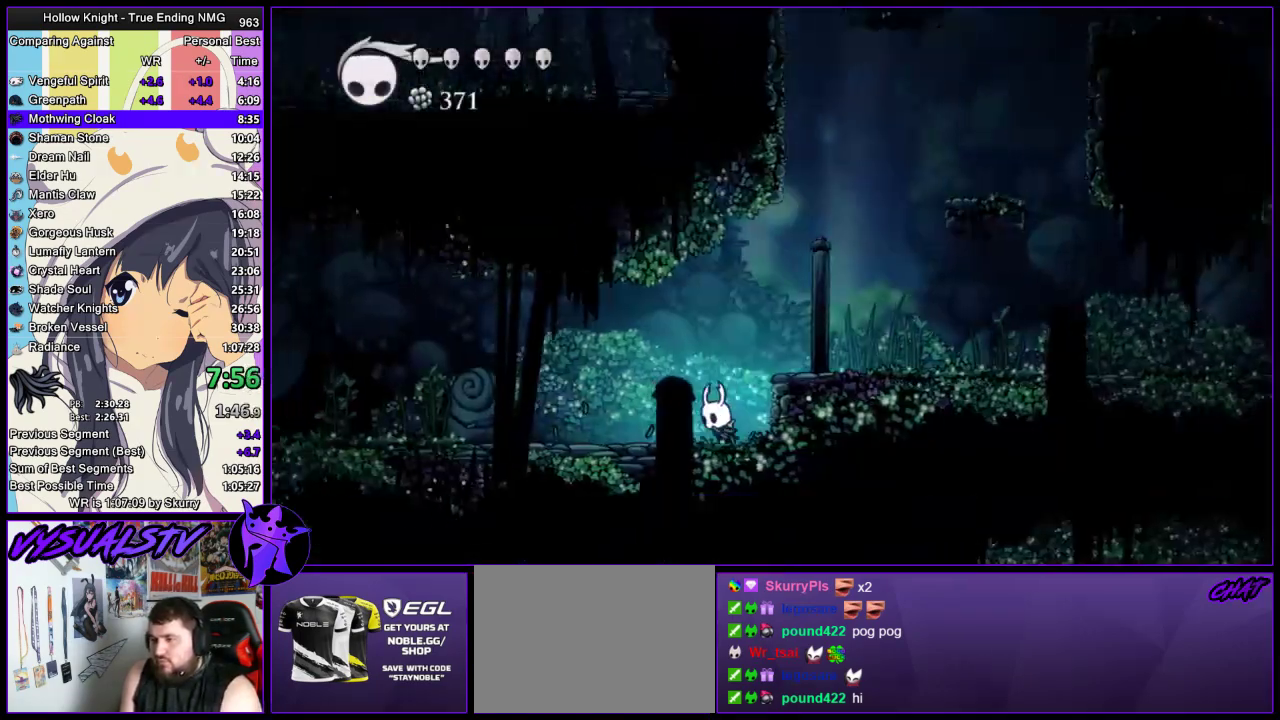
{"buttons": [], "left_stick": "left", "right_stick": "center", "events": []}